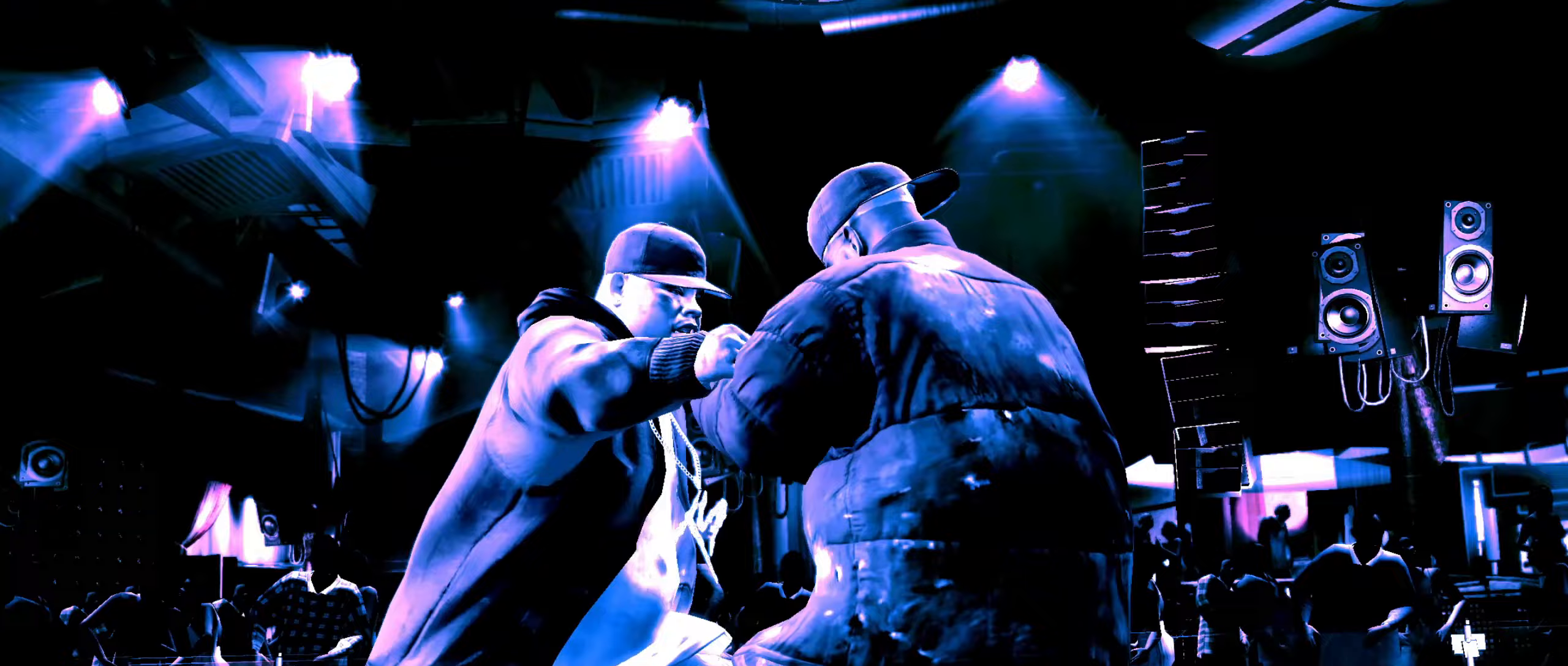
Gameplay with a controller (Xbox layout); each line is a JSON object with the inputs held at the frame after it. "events" lists button and stick changes between this image and that frame as [ms after this image, input, new state], when the widget could be followed in between.
{"buttons": ["X"], "left_stick": "down", "right_stick": "center", "events": [[50, "right_stick", "down"], [100, "right_stick", "left"], [150, "left_stick", "center"], [183, "right_stick", "right"], [233, "right_stick", "down"], [283, "right_stick", "left"], [350, "right_stick", "center"], [467, "left_stick", "down"], [500, "X", "down"]]}
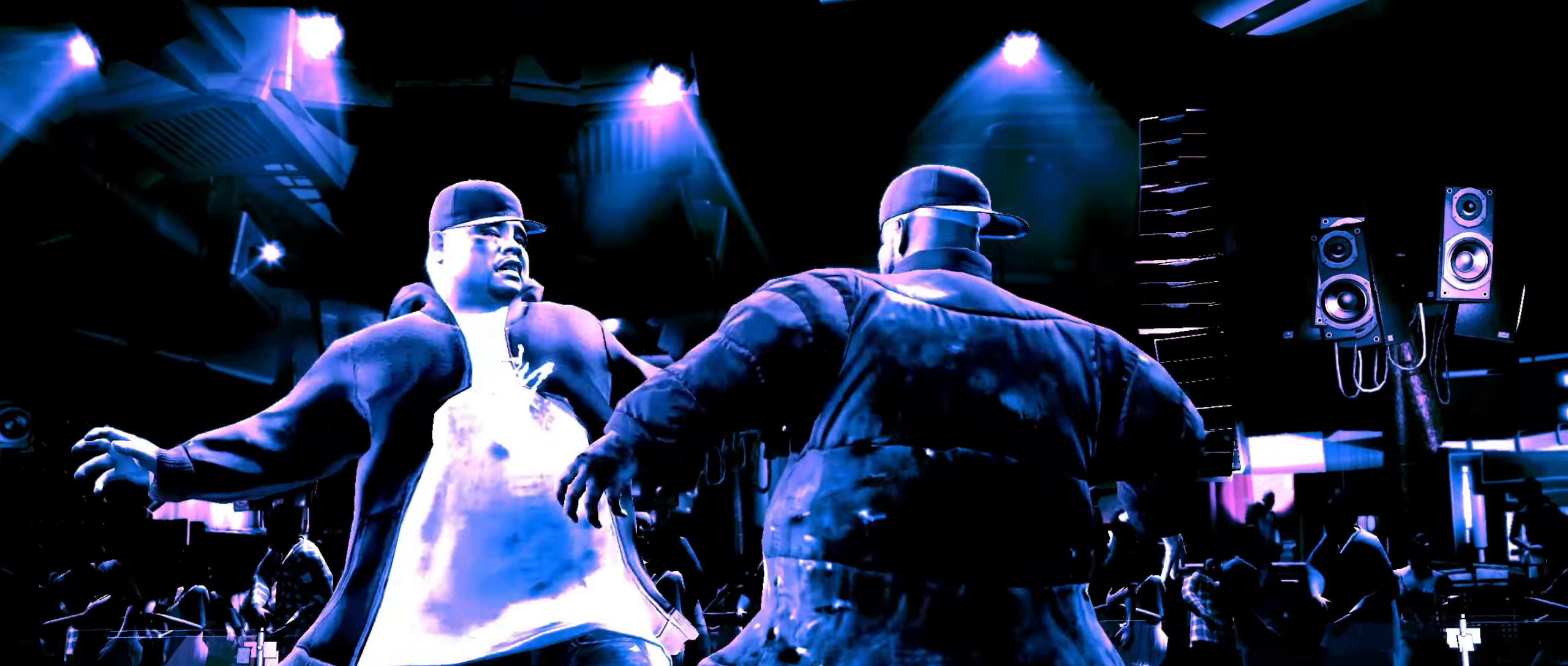
{"buttons": [], "left_stick": "center", "right_stick": "center", "events": [[33, "X", "up"], [100, "X", "down"], [267, "X", "up"], [283, "left_stick", "down-right"], [317, "A", "down"], [367, "A", "up"], [400, "left_stick", "center"], [417, "A", "down"], [483, "A", "up"]]}
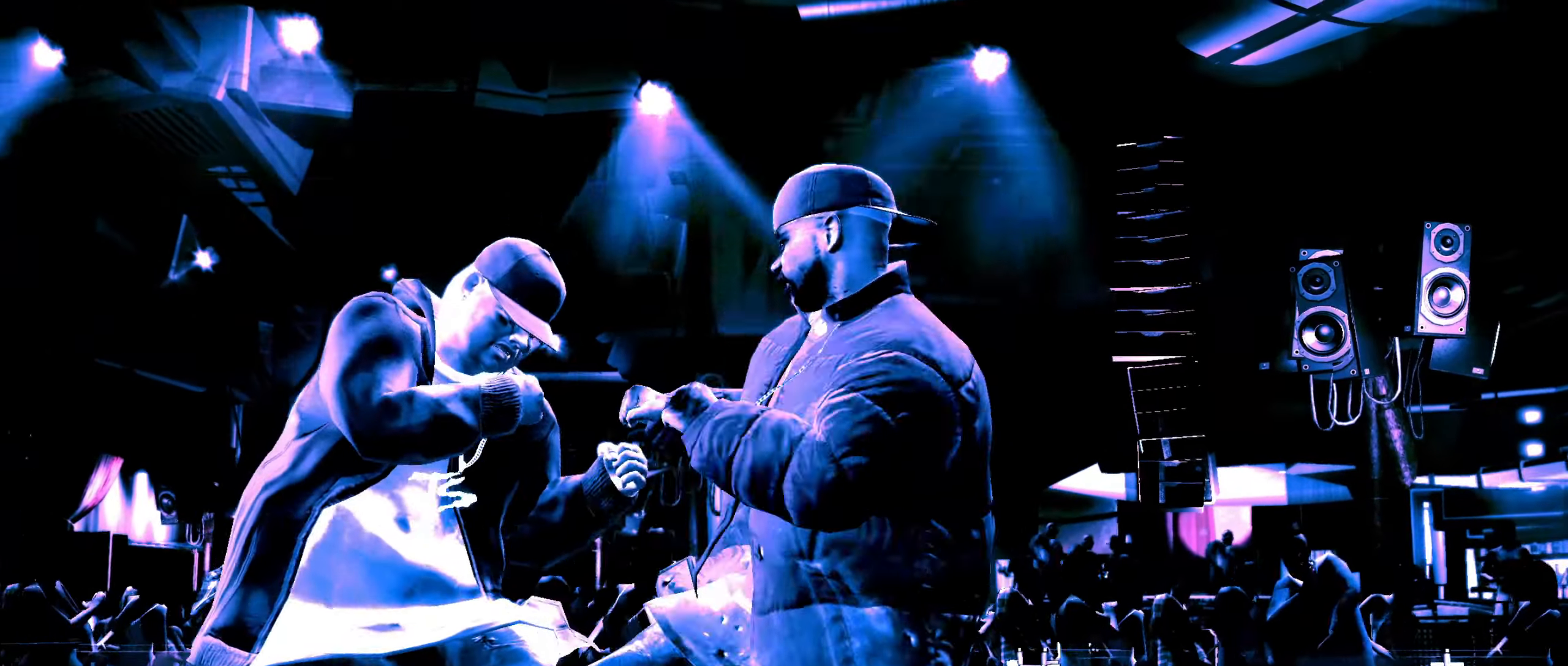
{"buttons": [], "left_stick": "center", "right_stick": "center", "events": [[83, "A", "down"], [133, "A", "up"], [267, "A", "down"], [333, "A", "up"], [367, "A", "down"], [450, "A", "up"]]}
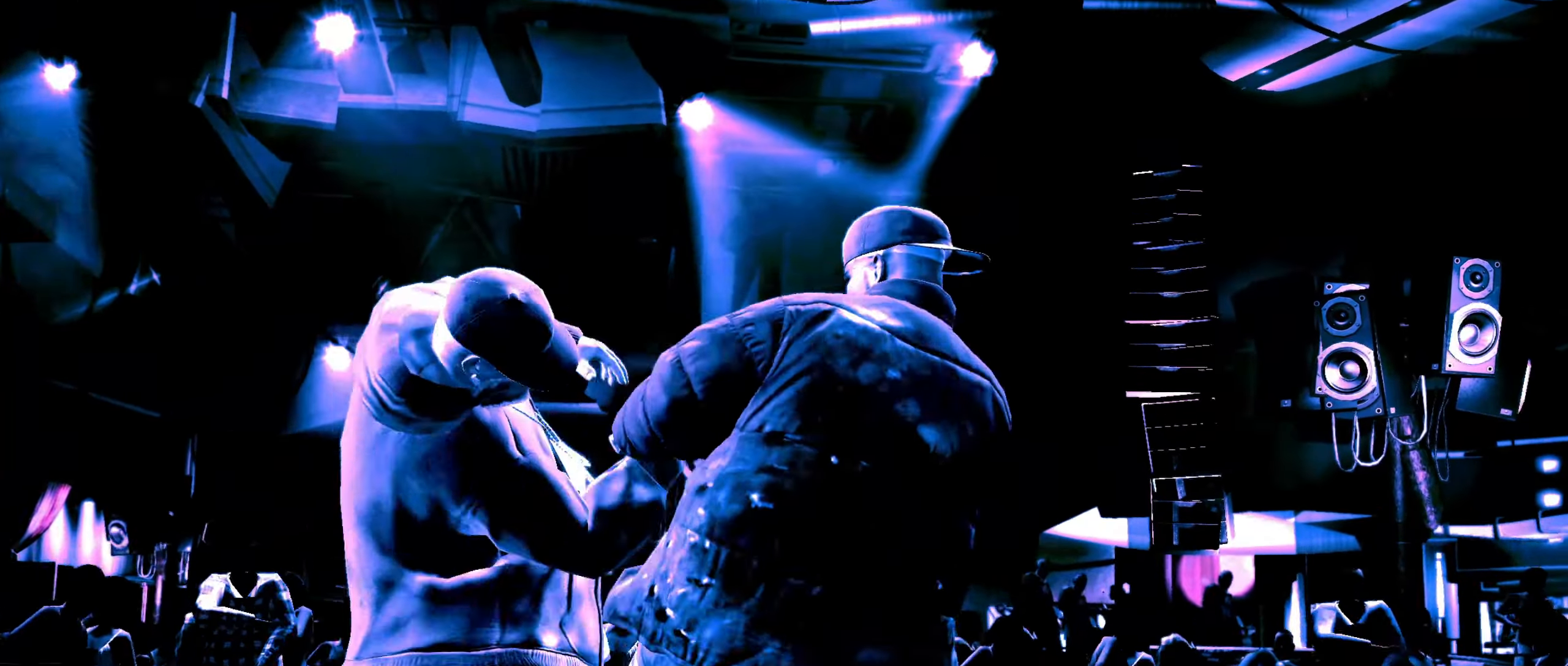
{"buttons": [], "left_stick": "center", "right_stick": "center", "events": [[117, "R2", "down"], [133, "right_stick", "down"], [400, "right_stick", "center"], [417, "R2", "up"]]}
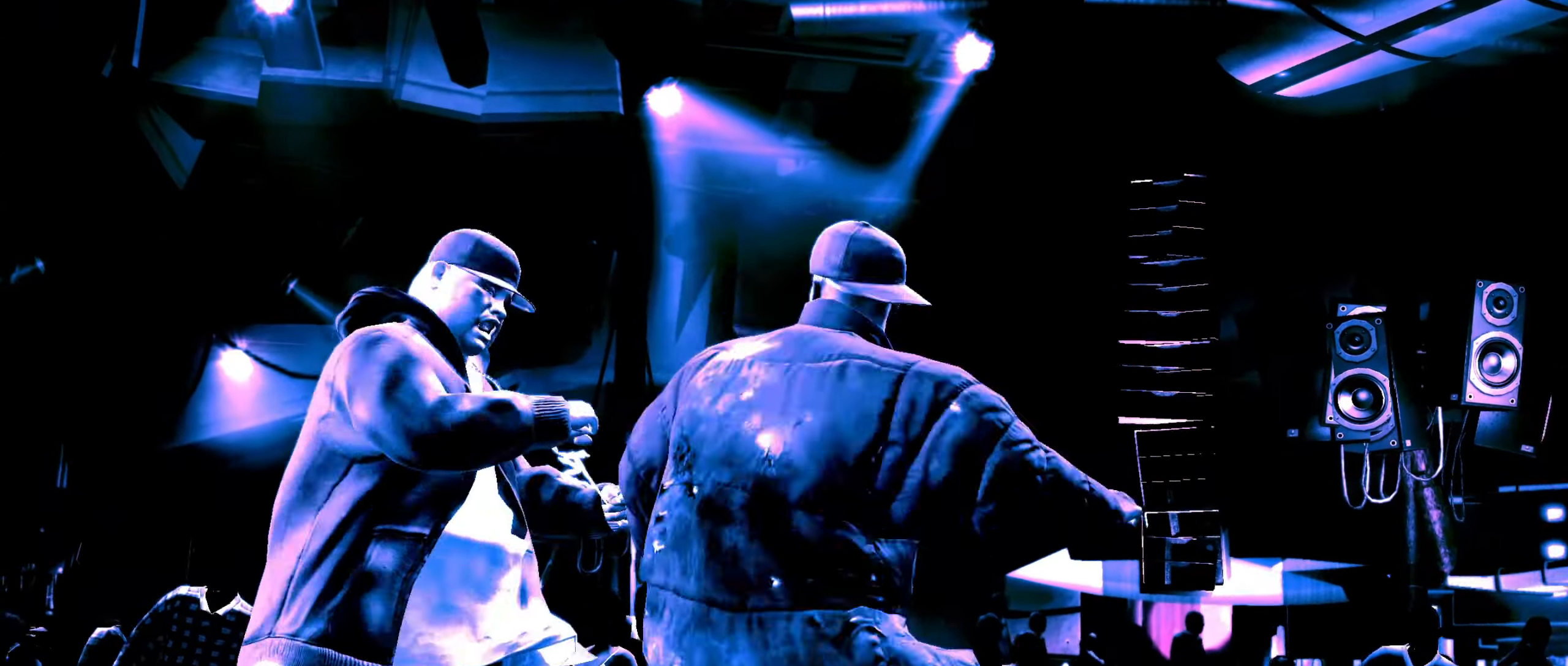
{"buttons": [], "left_stick": "center", "right_stick": "center", "events": [[33, "R2", "down"], [50, "right_stick", "up"], [250, "right_stick", "up-right"], [400, "R2", "up"], [400, "right_stick", "center"]]}
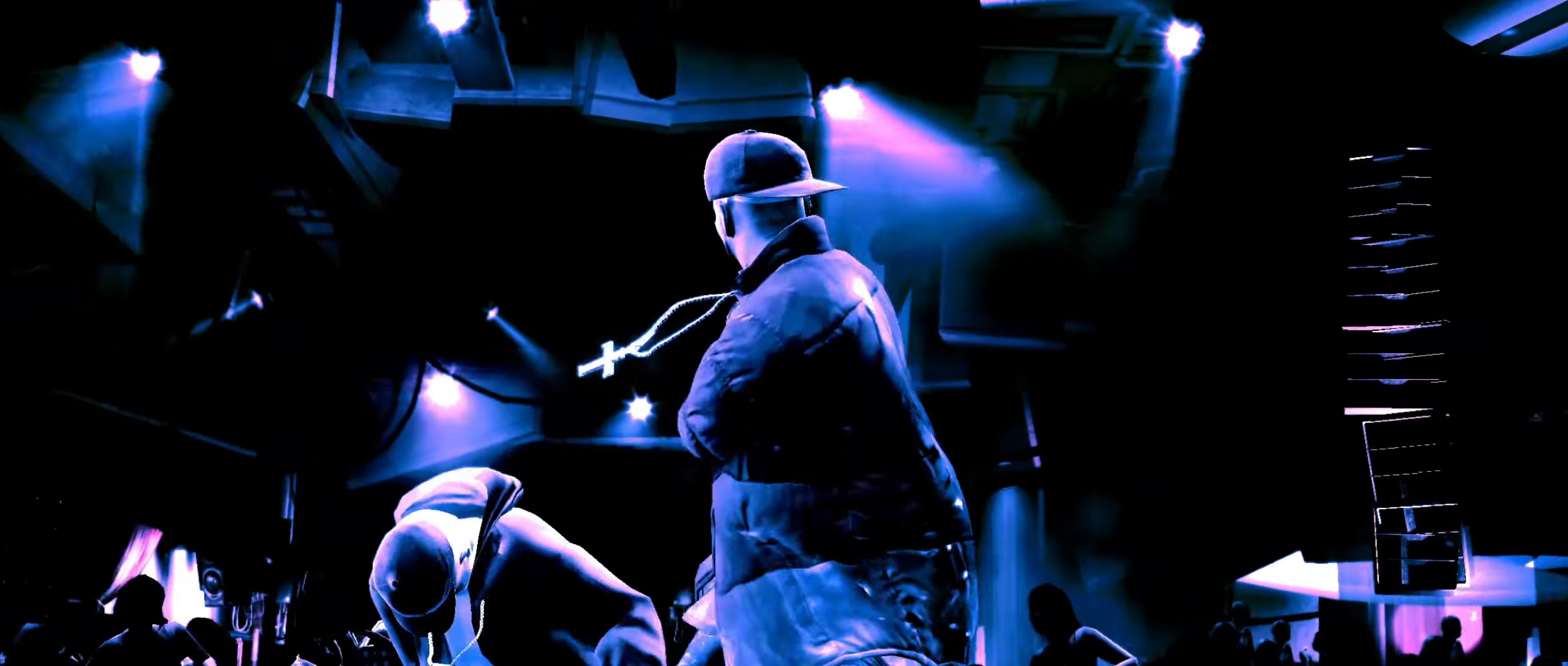
{"buttons": [], "left_stick": "center", "right_stick": "center", "events": [[300, "left_stick", "left"], [383, "left_stick", "center"]]}
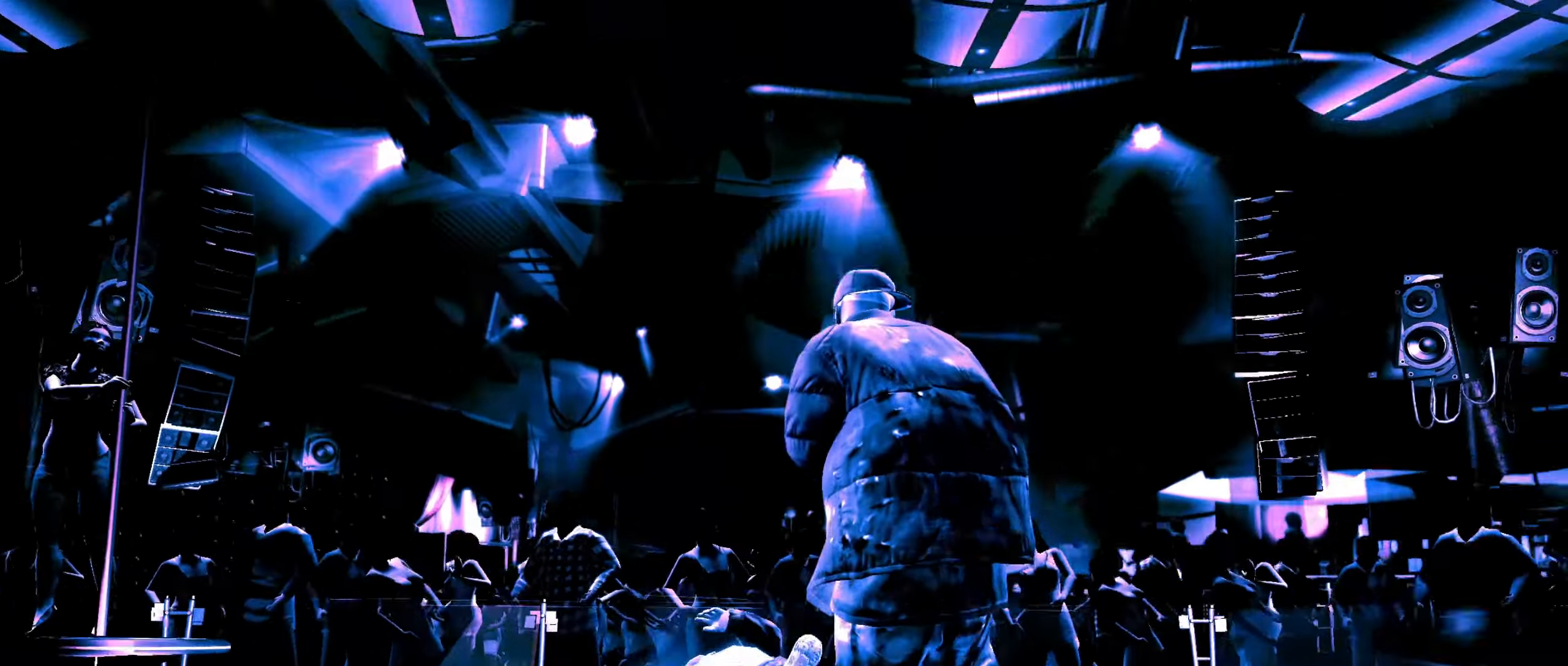
{"buttons": [], "left_stick": "center", "right_stick": "down-left", "events": [[200, "right_stick", "right"], [267, "right_stick", "down"], [333, "right_stick", "up-left"], [433, "right_stick", "down-right"], [500, "right_stick", "down-left"]]}
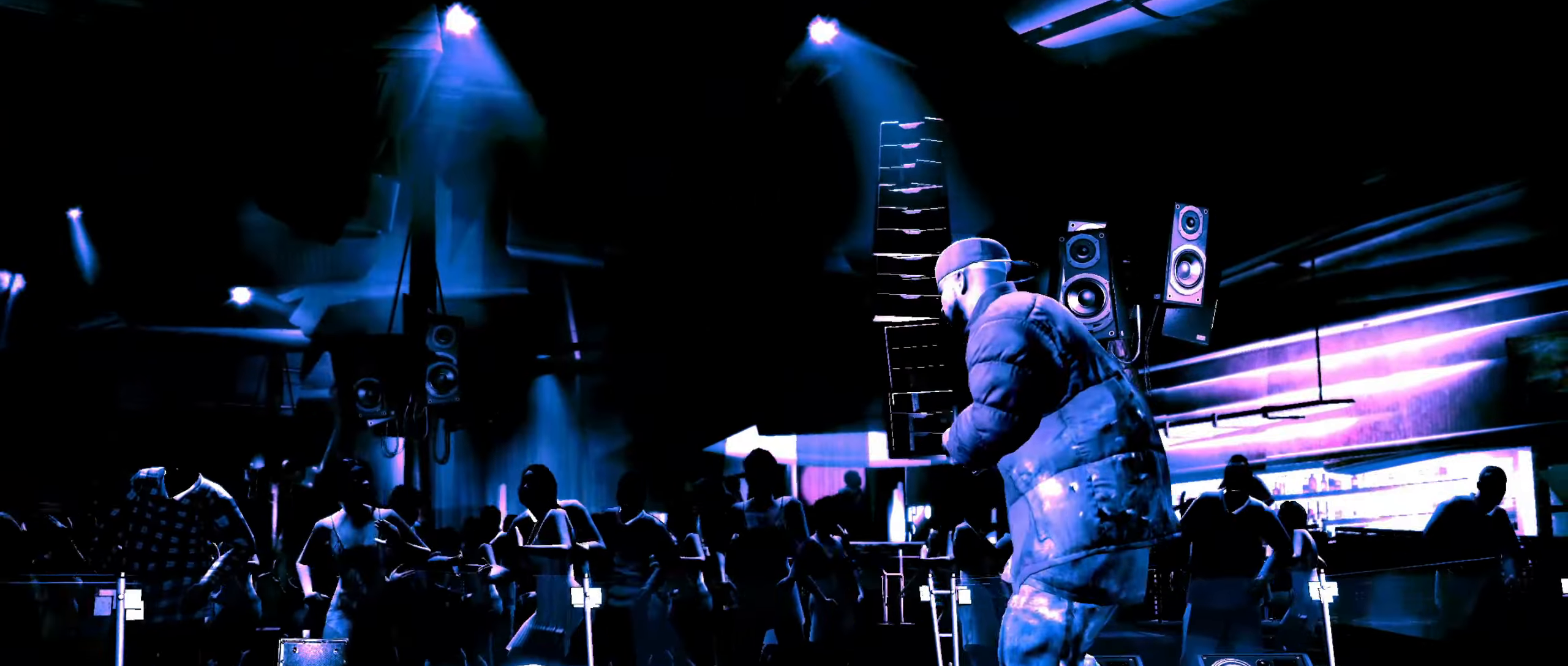
{"buttons": [], "left_stick": "down-right", "right_stick": "up-left", "events": [[17, "right_stick", "down-right"], [33, "left_stick", "down-right"], [50, "right_stick", "up"], [117, "right_stick", "down-right"], [167, "right_stick", "down-left"], [250, "right_stick", "up-right"], [500, "right_stick", "up-left"]]}
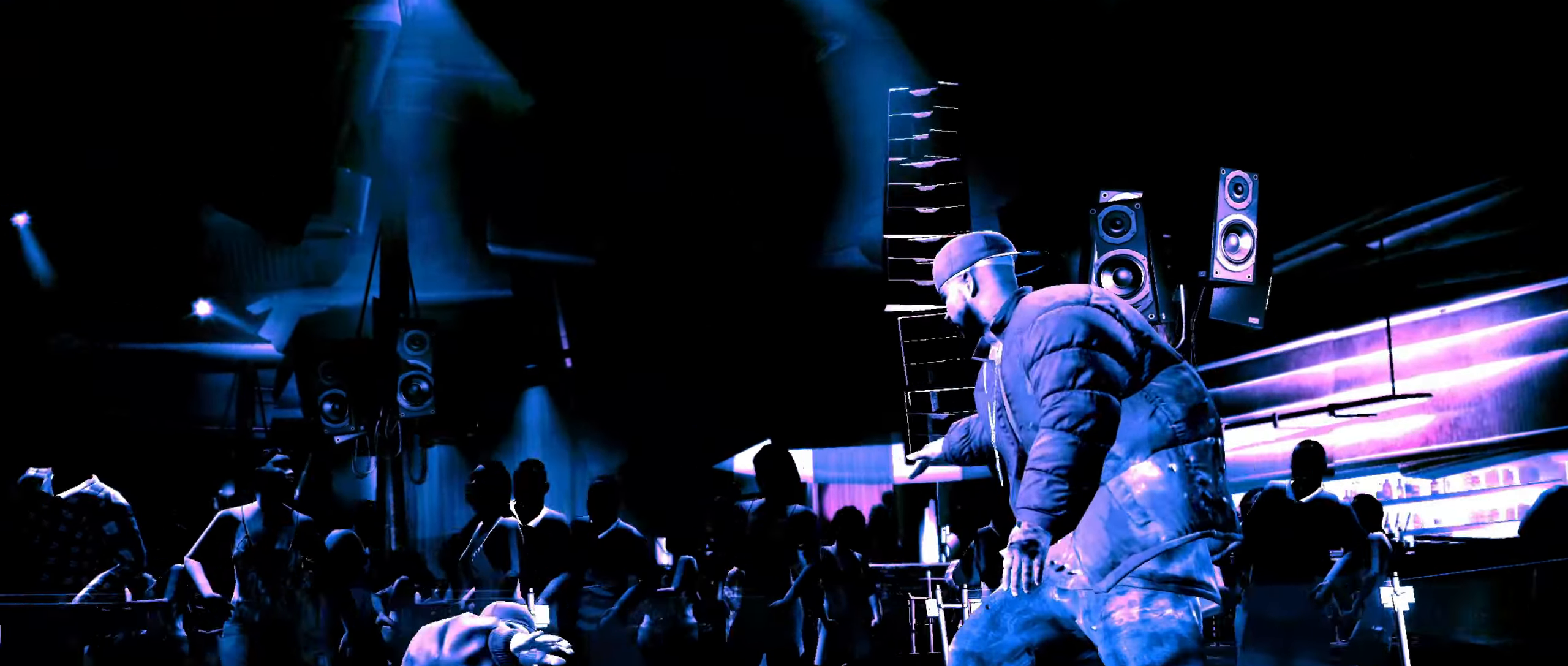
{"buttons": [], "left_stick": "down-right", "right_stick": "center", "events": [[83, "right_stick", "center"], [400, "right_stick", "up"], [467, "right_stick", "center"]]}
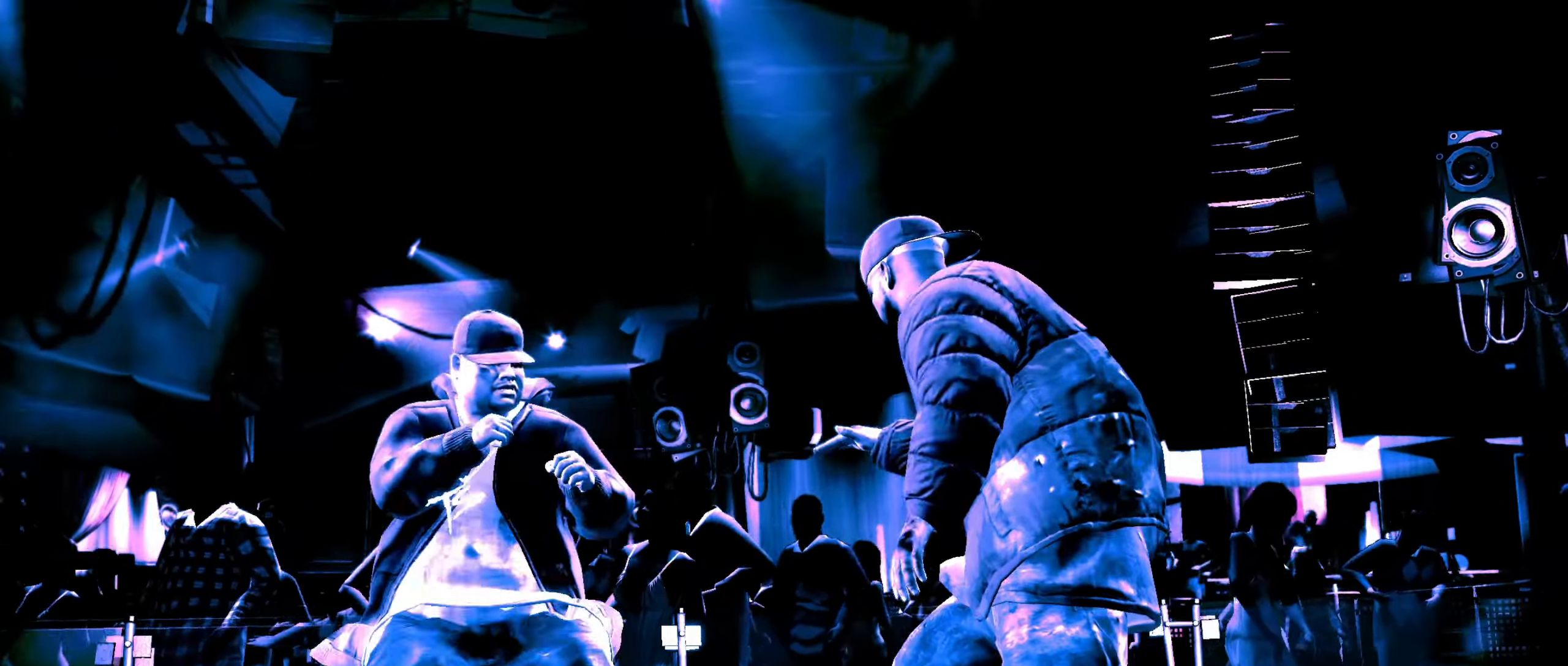
{"buttons": [], "left_stick": "down-right", "right_stick": "center", "events": [[50, "right_stick", "up"], [133, "right_stick", "center"], [217, "X", "down"], [233, "X", "up"]]}
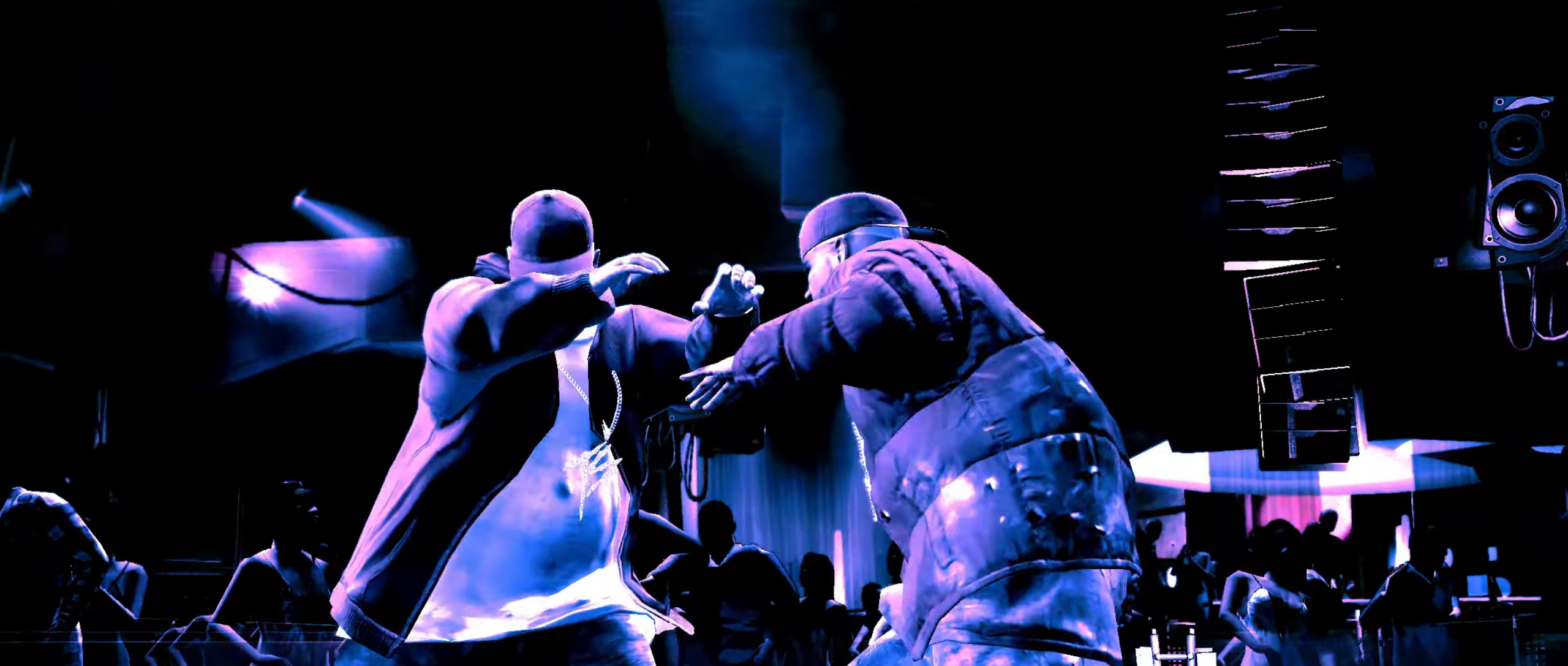
{"buttons": ["Y"], "left_stick": "down", "right_stick": "center", "events": [[67, "left_stick", "left"], [217, "left_stick", "down-left"], [383, "left_stick", "down"], [400, "Y", "down"], [450, "Y", "up"], [500, "Y", "down"]]}
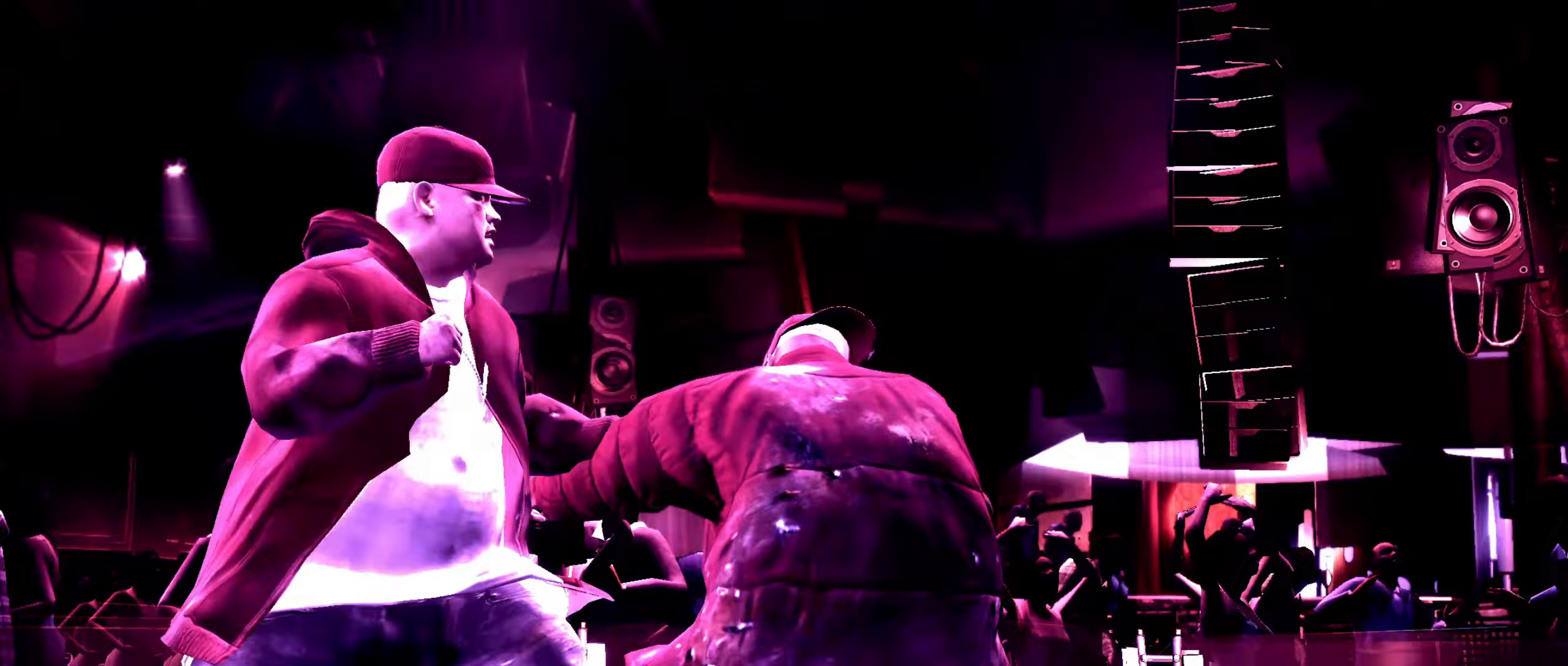
{"buttons": ["X"], "left_stick": "center", "right_stick": "center", "events": [[33, "left_stick", "center"], [50, "Y", "up"], [100, "left_stick", "up-left"], [133, "X", "down"], [183, "X", "up"], [233, "left_stick", "center"], [250, "X", "down"], [300, "X", "up"], [383, "X", "down"], [433, "X", "up"], [483, "X", "down"]]}
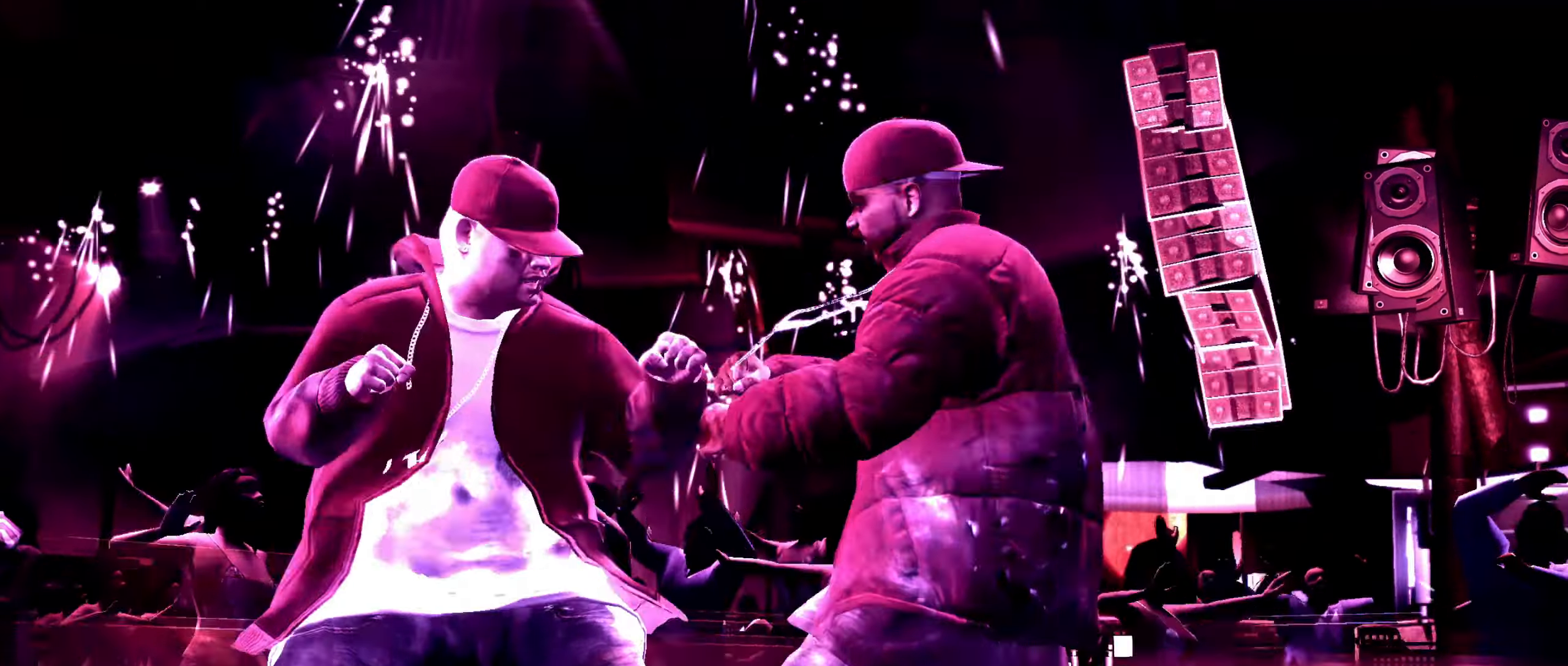
{"buttons": [], "left_stick": "center", "right_stick": "center", "events": [[50, "X", "up"], [233, "A", "down"], [267, "A", "up"], [350, "A", "down"], [400, "A", "up"]]}
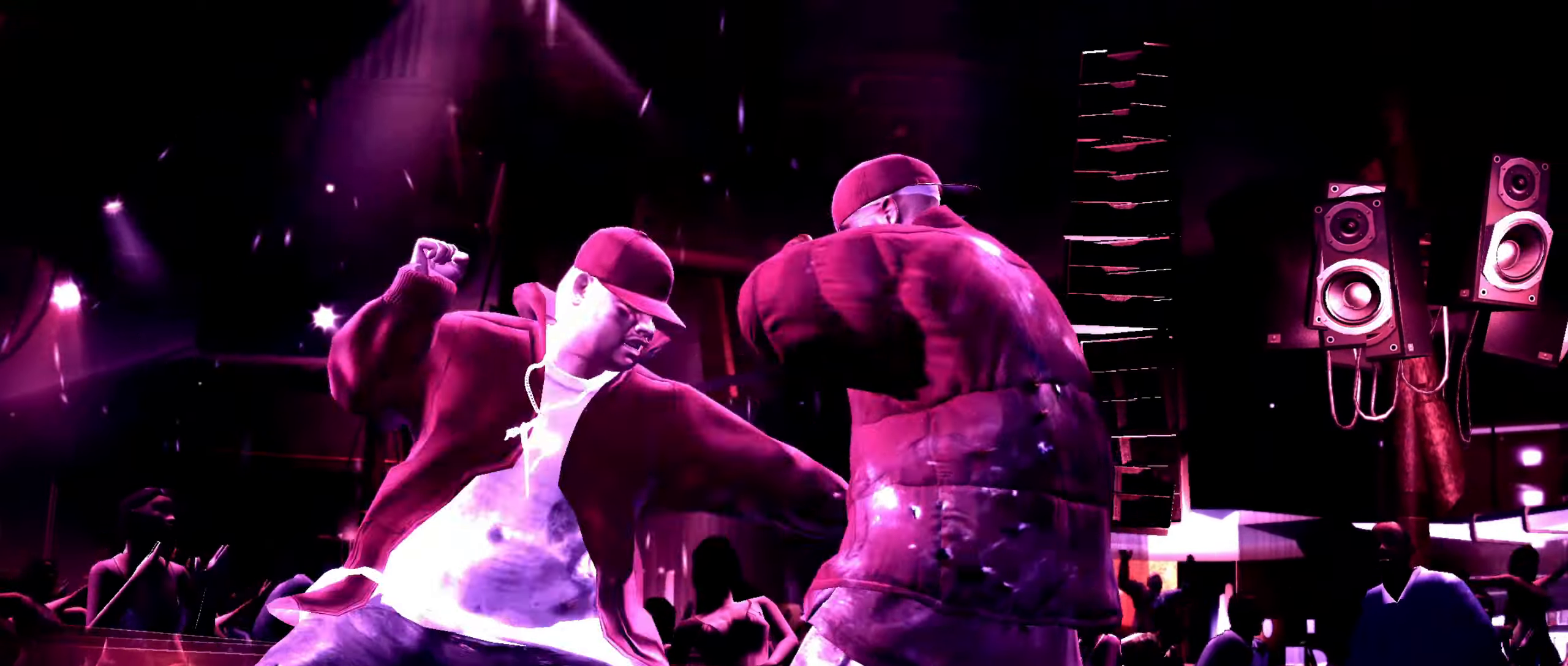
{"buttons": [], "left_stick": "center", "right_stick": "center", "events": [[33, "B", "down"], [83, "B", "up"], [150, "B", "down"], [200, "B", "up"], [250, "B", "down"], [283, "B", "up"], [283, "left_stick", "up-left"], [367, "left_stick", "center"]]}
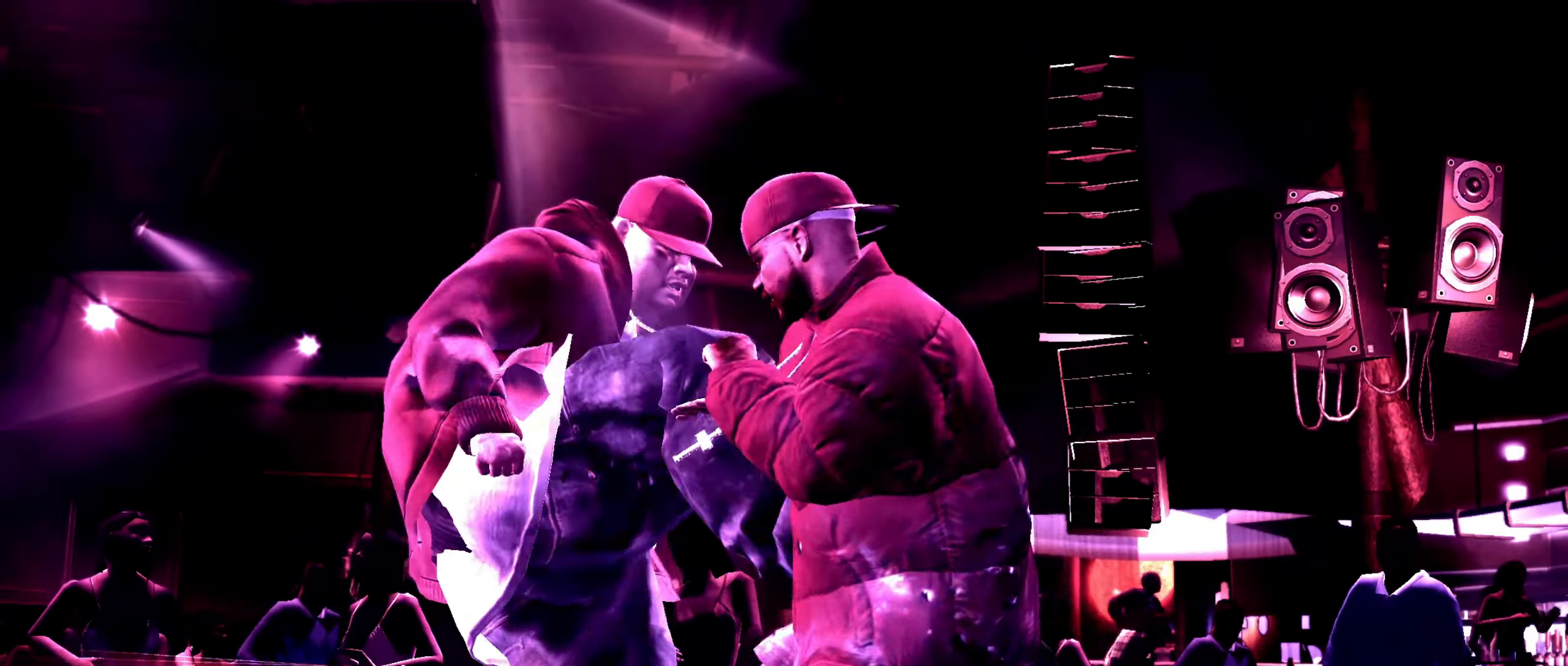
{"buttons": [], "left_stick": "center", "right_stick": "center", "events": [[217, "right_stick", "down"], [267, "right_stick", "up-right"], [317, "right_stick", "center"], [450, "A", "down"], [500, "A", "up"]]}
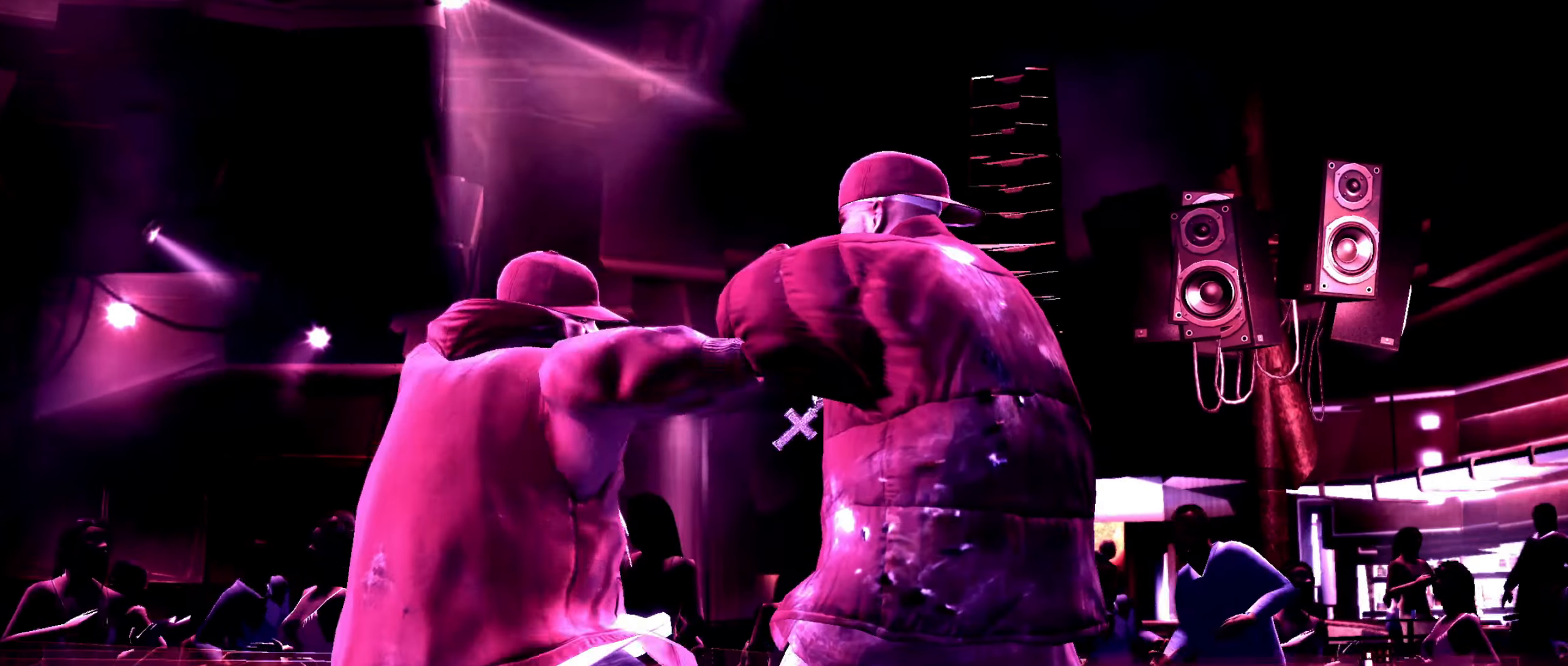
{"buttons": [], "left_stick": "down-left", "right_stick": "center", "events": [[50, "left_stick", "down-left"], [67, "A", "down"], [83, "A", "up"]]}
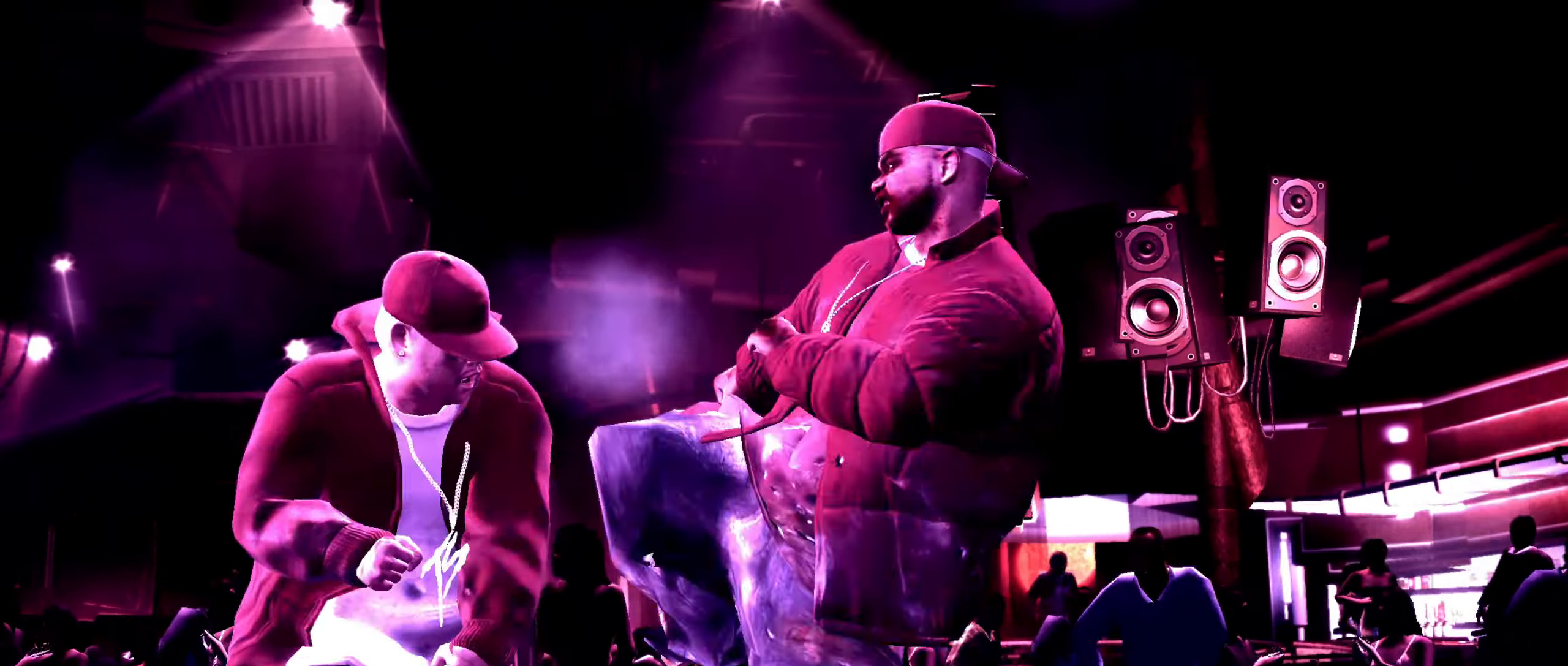
{"buttons": ["R2"], "left_stick": "center", "right_stick": "down", "events": [[50, "R2", "down"], [67, "left_stick", "center"], [233, "R2", "up"], [350, "R2", "down"], [383, "right_stick", "down"]]}
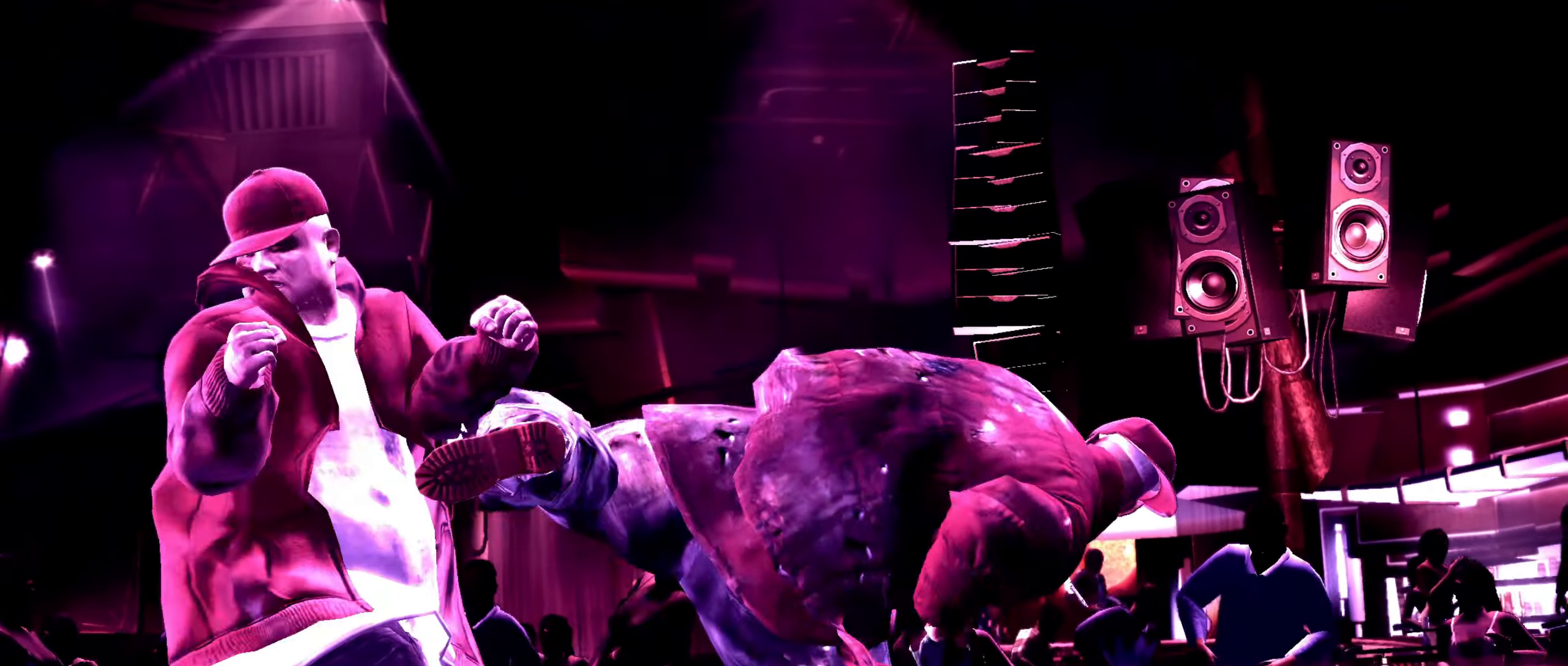
{"buttons": ["R2"], "left_stick": "center", "right_stick": "up", "events": [[33, "right_stick", "center"], [50, "R2", "up"], [183, "R2", "down"], [300, "right_stick", "up"]]}
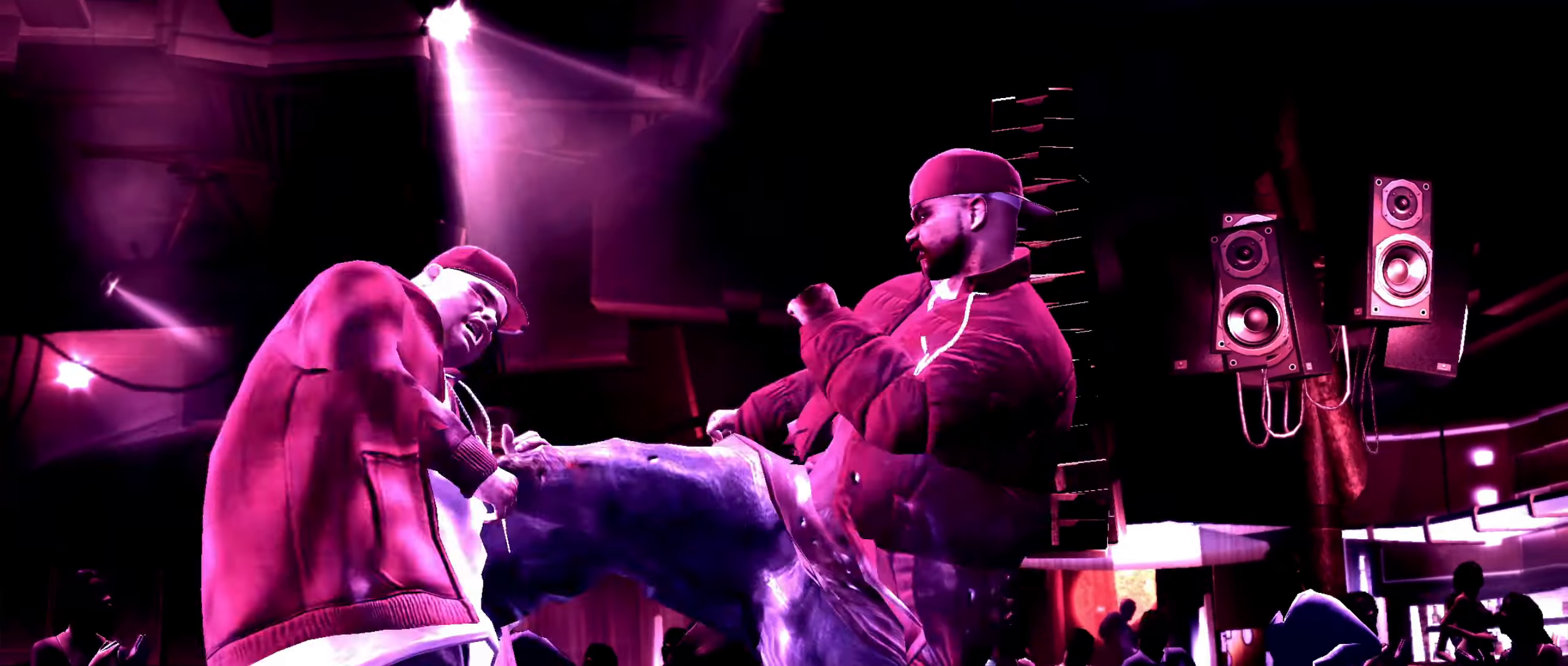
{"buttons": ["R2"], "left_stick": "center", "right_stick": "down", "events": [[83, "R2", "up"], [83, "right_stick", "center"], [150, "X", "down"], [217, "X", "up"], [283, "R2", "down"], [333, "right_stick", "down"]]}
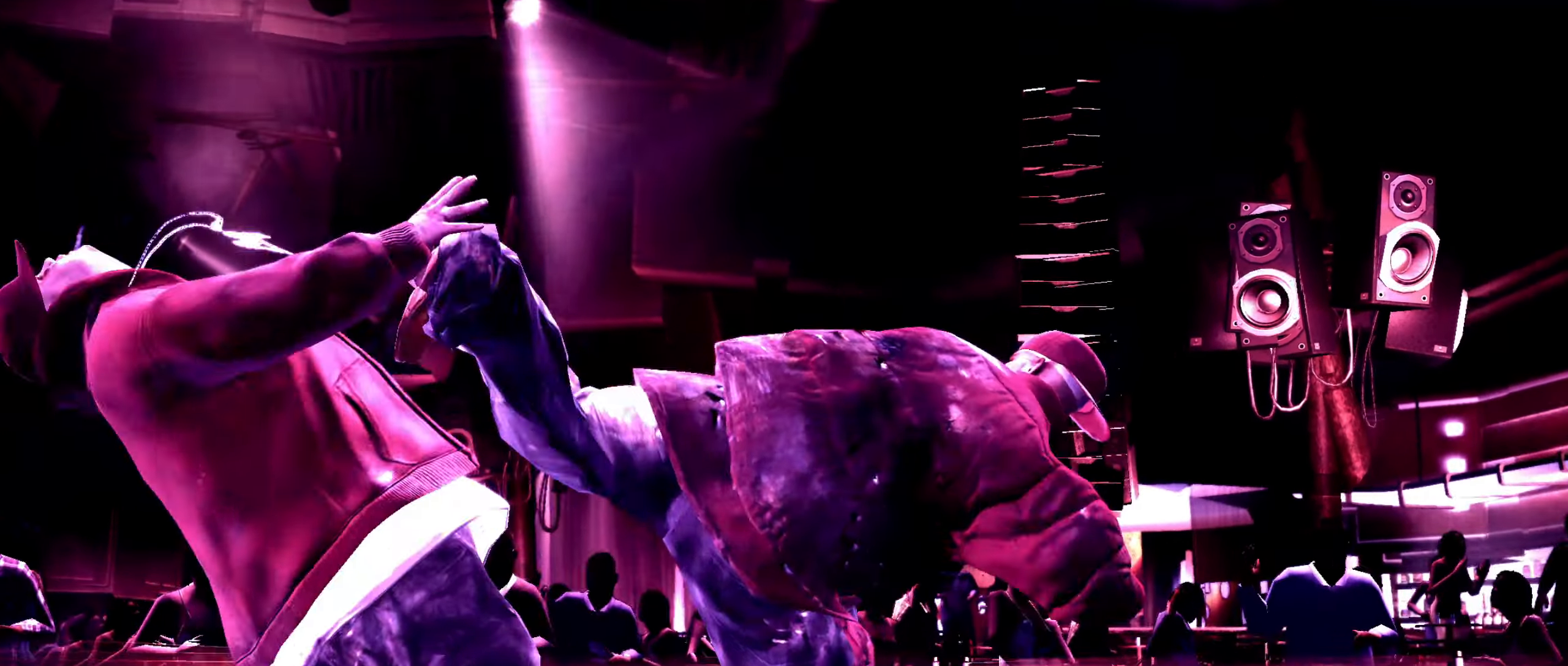
{"buttons": [], "left_stick": "center", "right_stick": "center", "events": [[50, "right_stick", "center"], [83, "R2", "up"]]}
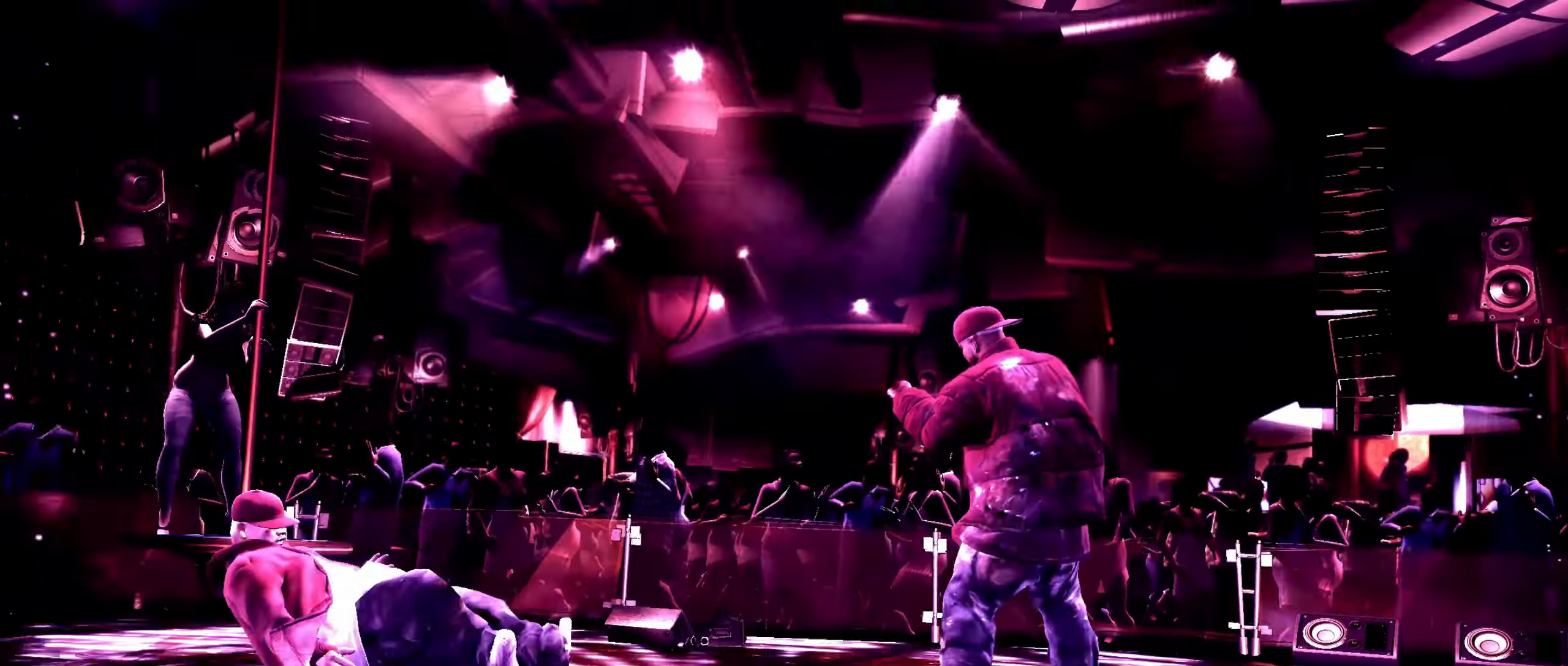
{"buttons": [], "left_stick": "center", "right_stick": "center", "events": []}
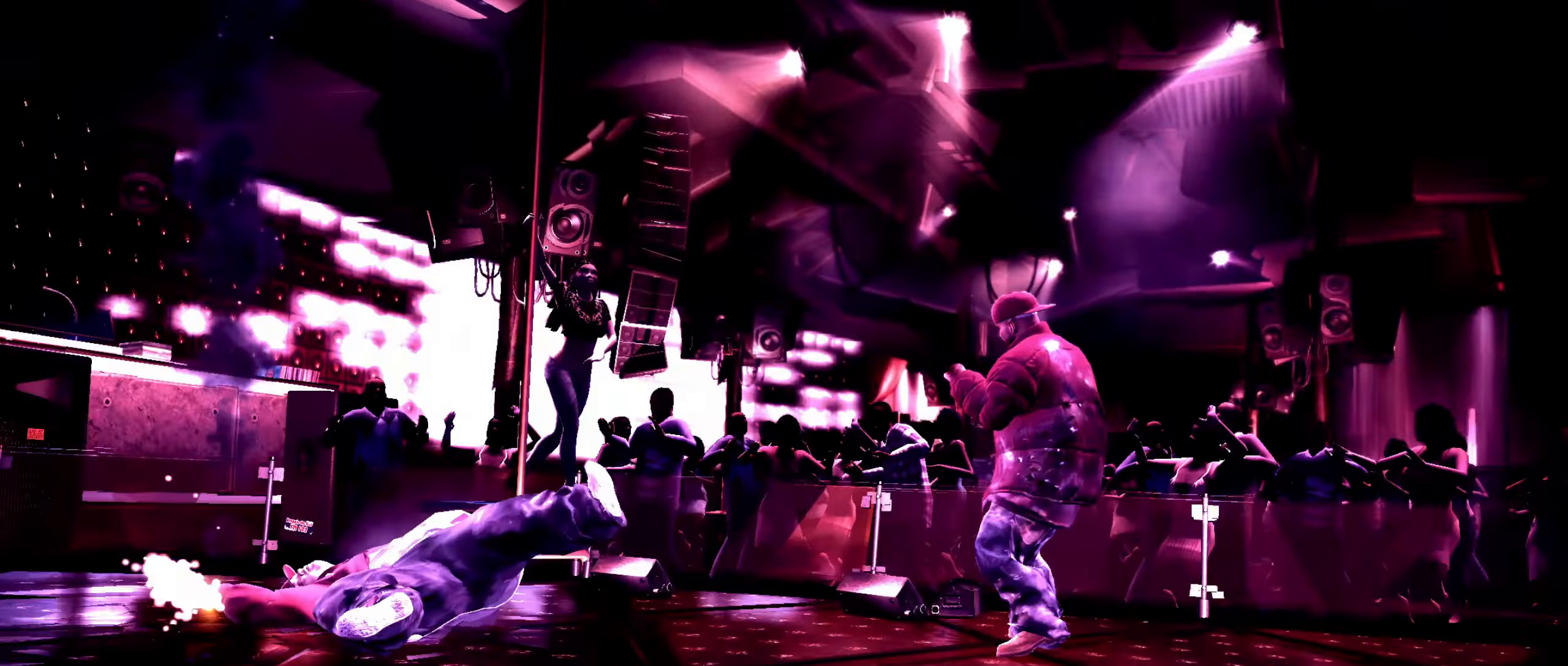
{"buttons": [], "left_stick": "center", "right_stick": "right", "events": [[117, "right_stick", "right"], [167, "right_stick", "down"], [233, "right_stick", "left"], [283, "right_stick", "up-right"], [333, "right_stick", "down-right"], [400, "right_stick", "down-left"], [483, "right_stick", "right"]]}
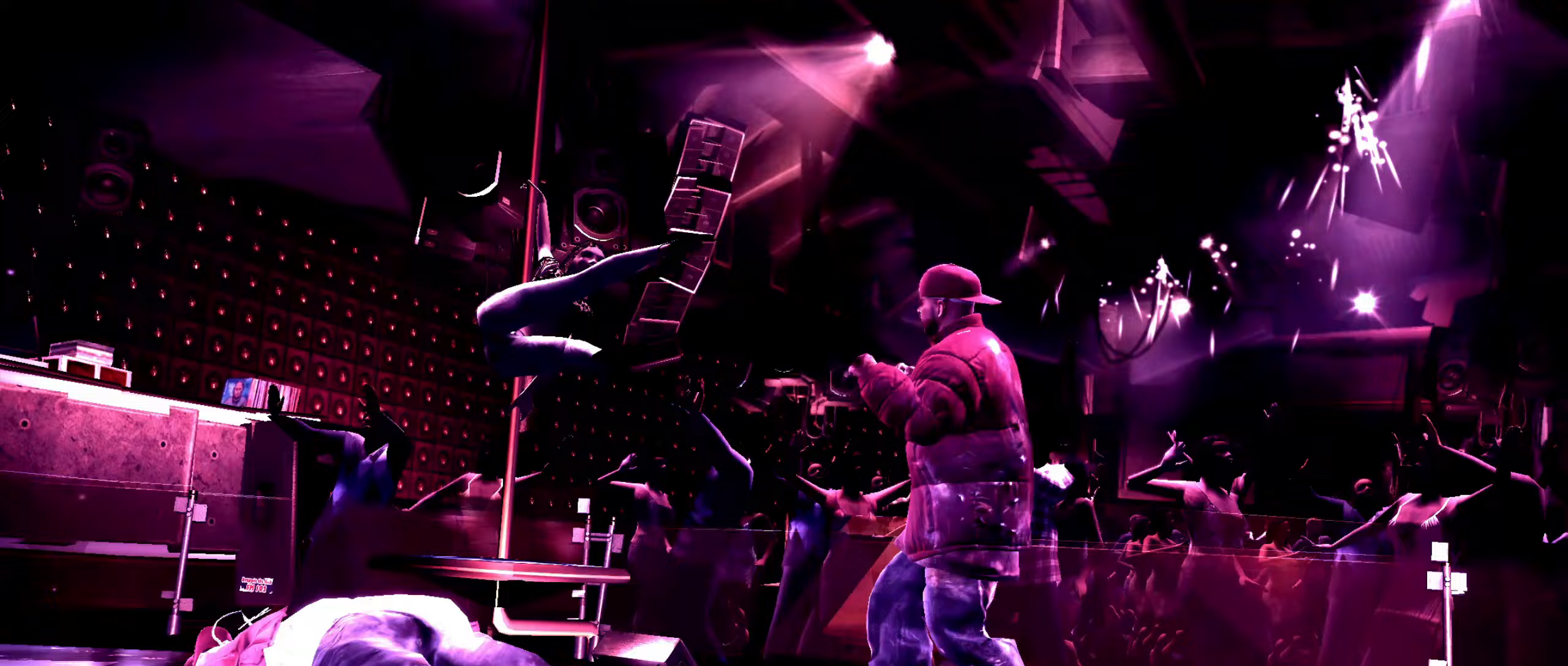
{"buttons": [], "left_stick": "center", "right_stick": "center", "events": [[67, "right_stick", "center"], [117, "B", "down"], [167, "B", "up"], [233, "B", "down"], [283, "B", "up"], [333, "B", "down"], [400, "B", "up"], [467, "B", "down"], [500, "B", "up"]]}
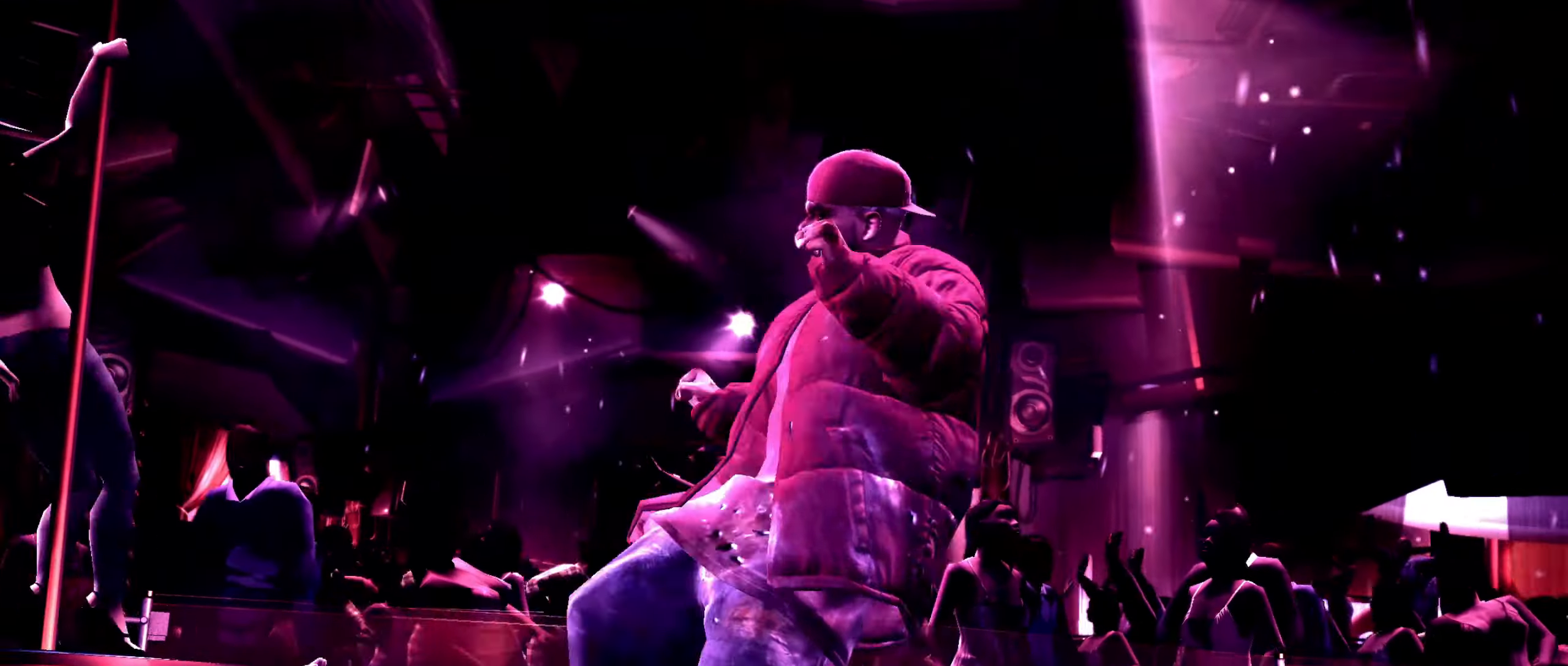
{"buttons": [], "left_stick": "center", "right_stick": "center", "events": [[83, "B", "down"], [133, "B", "up"], [283, "right_stick", "left"], [383, "right_stick", "right"], [433, "right_stick", "center"]]}
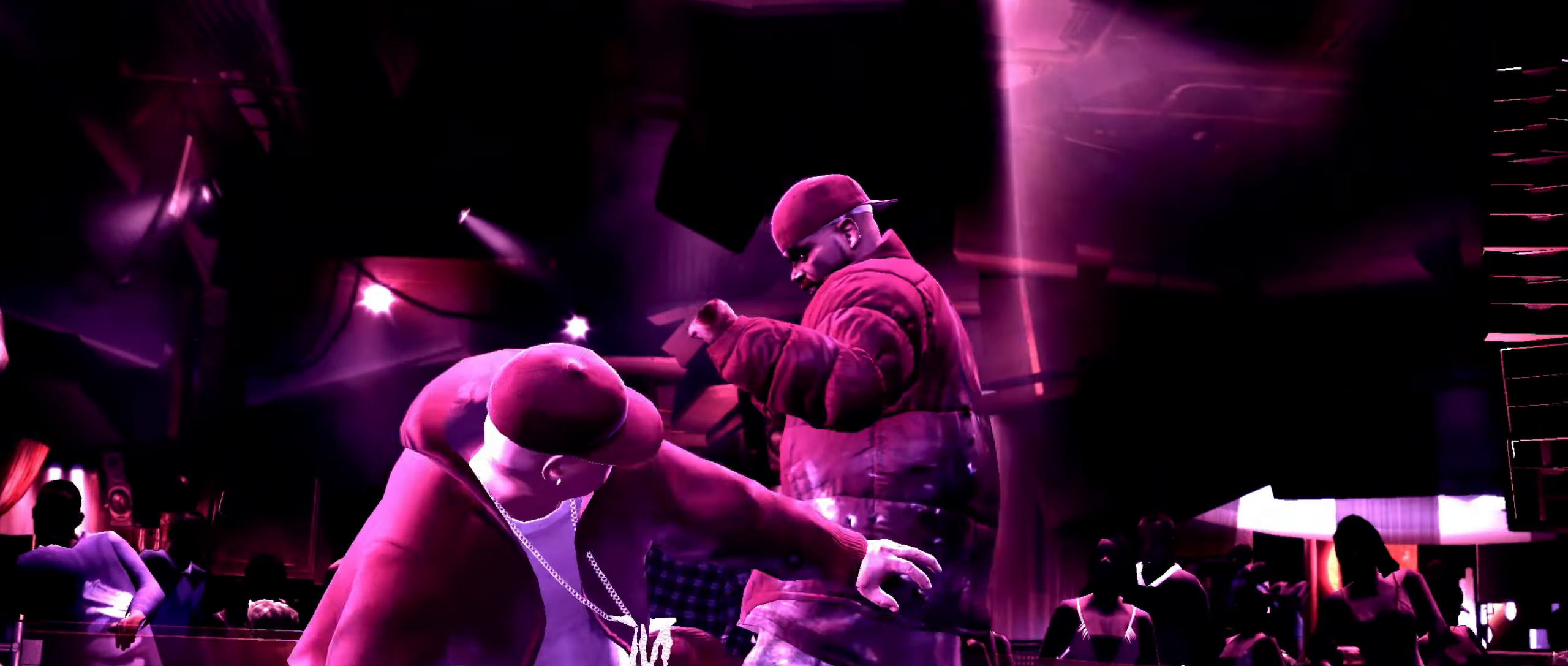
{"buttons": [], "left_stick": "right", "right_stick": "center", "events": [[117, "R1", "down"], [117, "left_stick", "right"], [167, "R1", "up"]]}
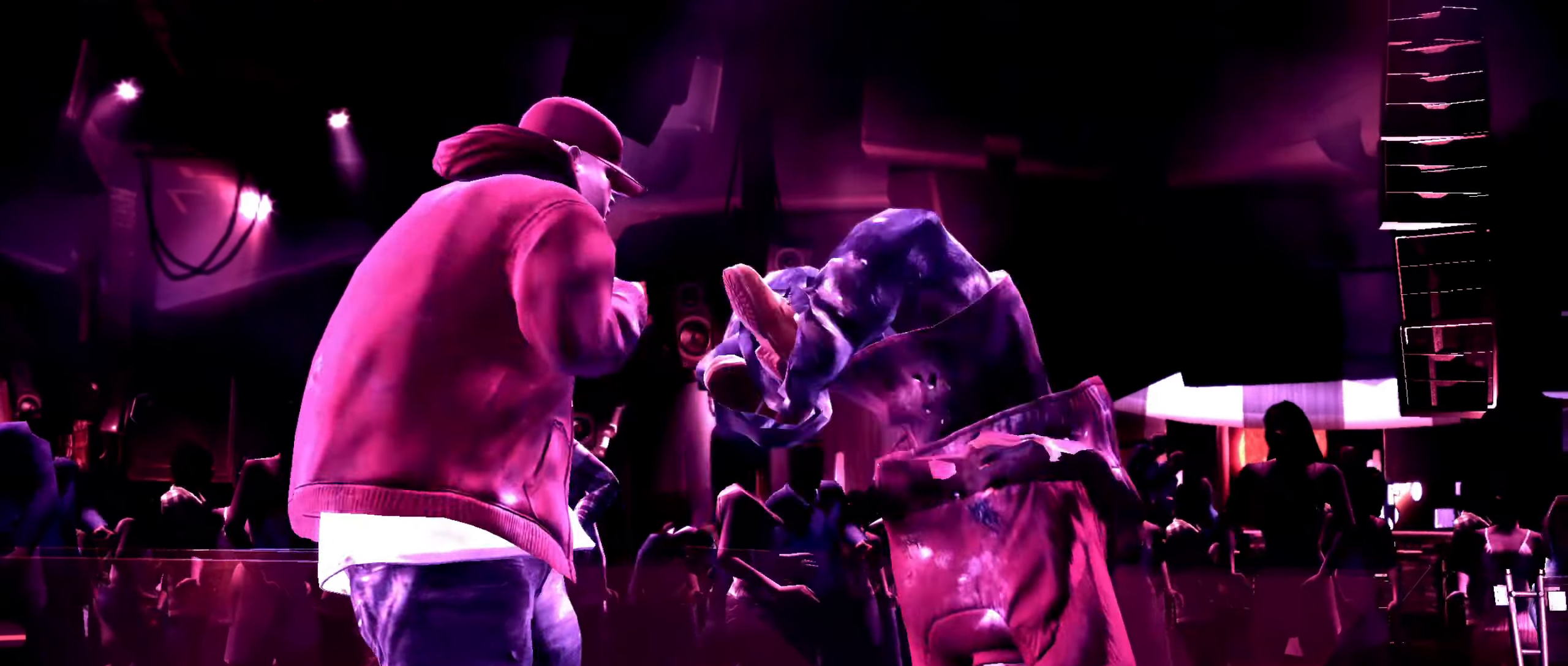
{"buttons": ["L1"], "left_stick": "center", "right_stick": "center", "events": [[67, "L1", "down"], [67, "left_stick", "center"], [133, "L1", "up"], [233, "R1", "down"], [300, "R1", "up"], [333, "L1", "down"], [417, "L1", "up"], [467, "L1", "down"]]}
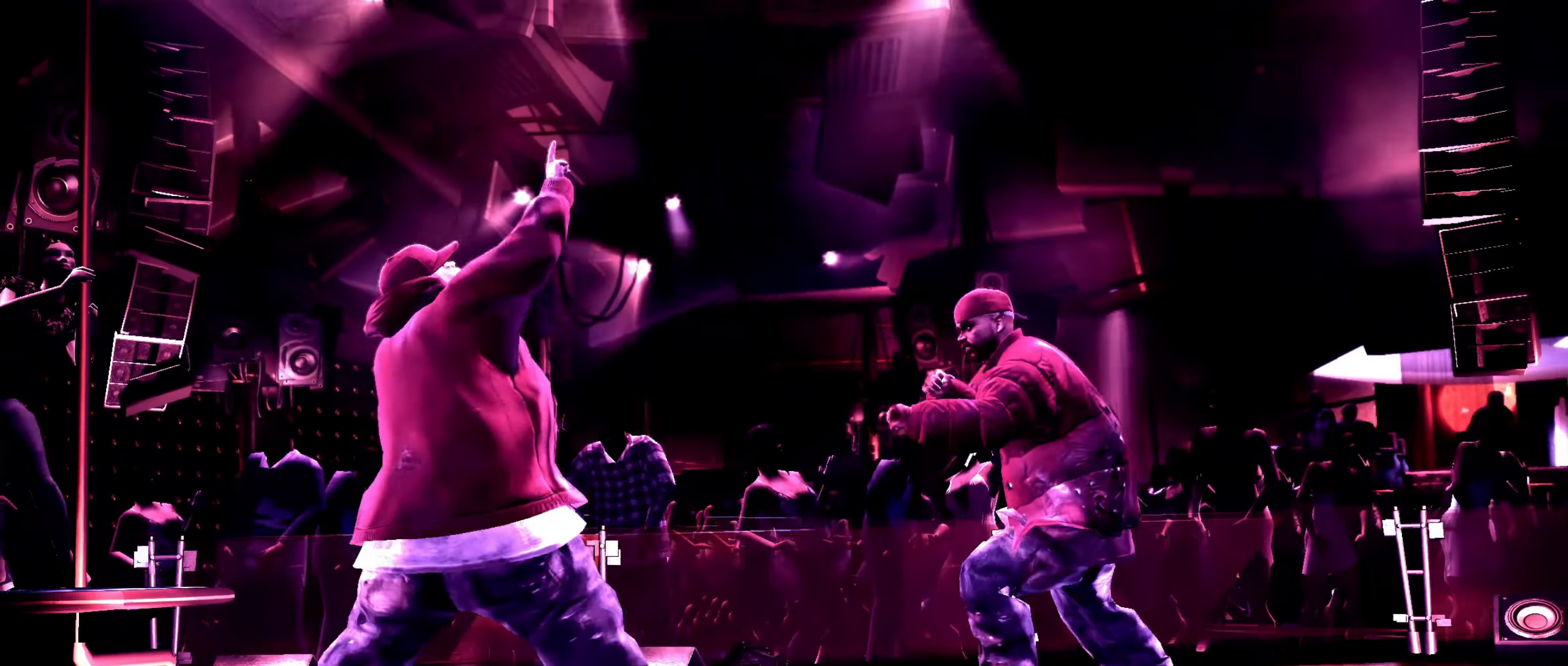
{"buttons": ["A"], "left_stick": "center", "right_stick": "center", "events": [[33, "L1", "up"], [250, "A", "down"], [283, "A", "up"], [367, "A", "down"], [417, "A", "up"], [500, "A", "down"]]}
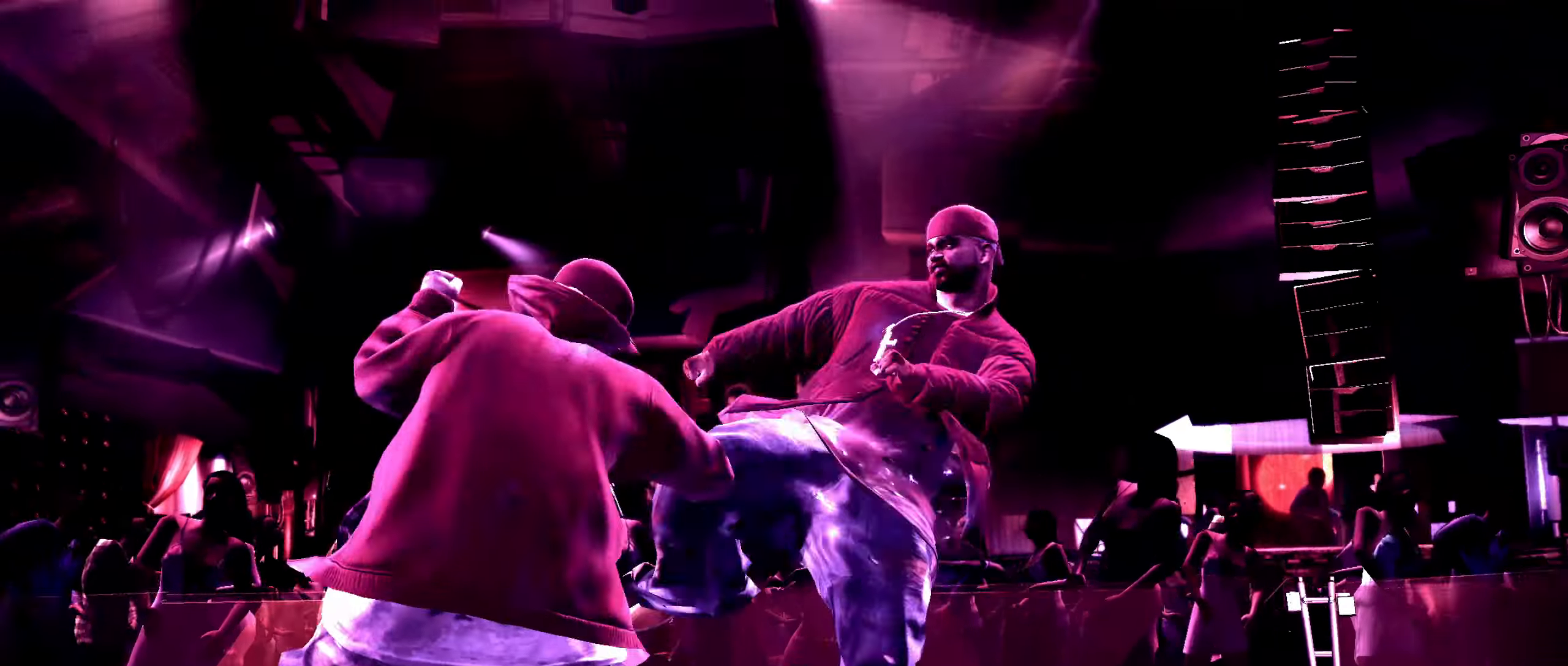
{"buttons": [], "left_stick": "center", "right_stick": "center", "events": [[50, "A", "up"], [117, "A", "down"], [183, "A", "up"], [250, "A", "down"], [300, "A", "up"], [417, "right_stick", "down-left"], [500, "right_stick", "center"]]}